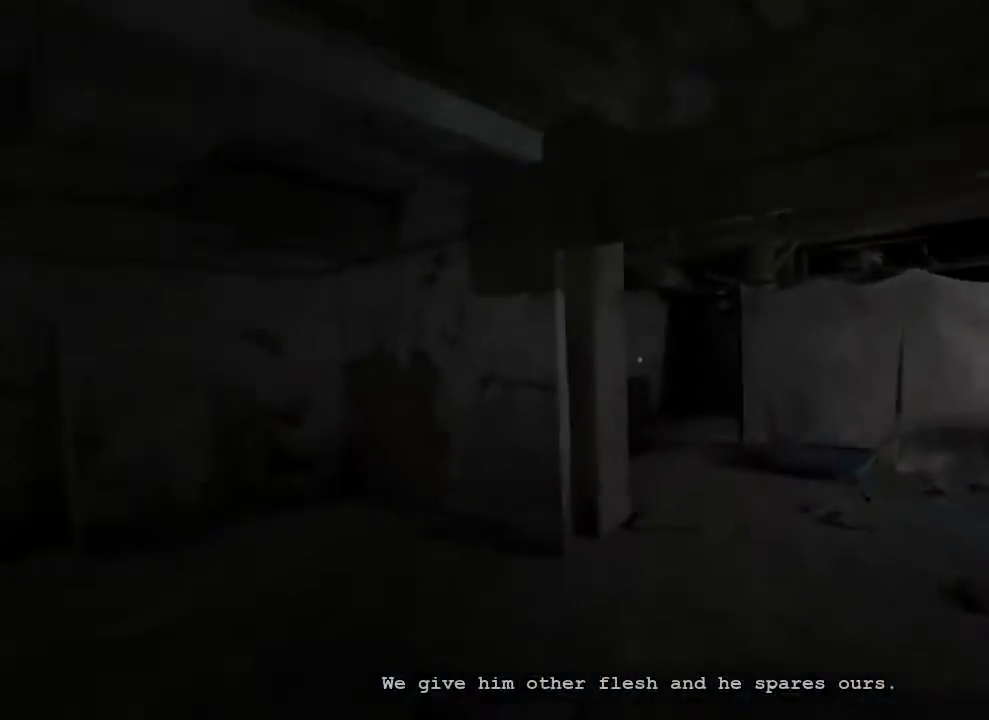
Gameplay with keyboard and mouse; each line is a JSON object with the keys and mouse buttons held at the frame after it. "events" lists presses ("down") and releases ("up") of "1", "2", "3", "4", "5", "a", "alt", "c", "ctrl", "d", "e", "f", "q", "r", "s", "shift", "space", "tab", "v", "w", "x", "z", "mouse_left", "mouse_middle", "mouse_right", "mouse_wheel_up" and "mouse_wheel_down" between this image and that frame as [ms after this image, input, new state], when the widget could be followed in between. "mouse_left", "mouse_middle", "mouse_right", "mouse_wheel_up", "mouse_wheel_down" = the "left", "middle", "right", "wheel_up", "wheel_down" buttons of the "mouse" list. No other keys are recorded. Mouse movement is not recorded.
{"keys": ["f", "shift", "w"], "mouse": [], "events": [[433, "f", "down"]]}
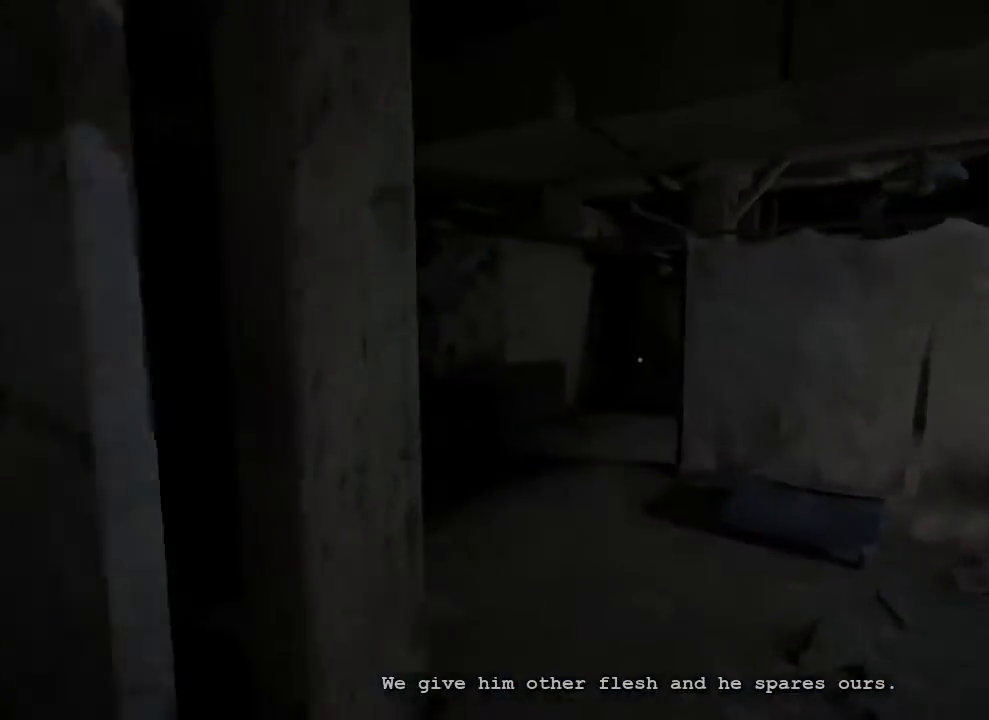
{"keys": ["shift", "w"], "mouse": [], "events": [[33, "f", "up"]]}
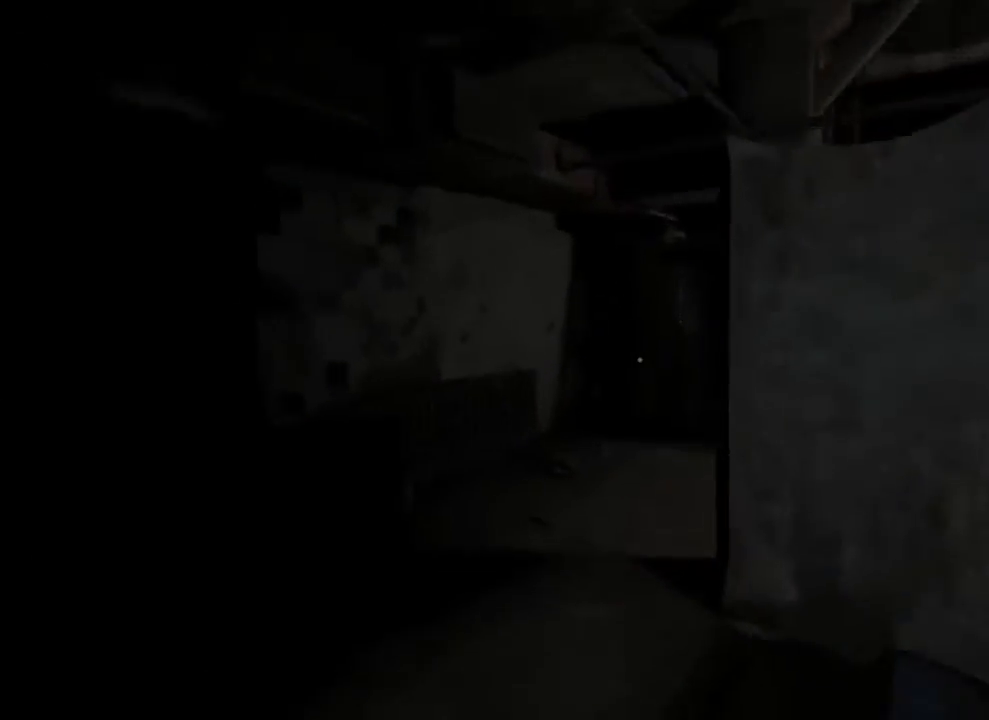
{"keys": ["shift"], "mouse": [], "events": [[167, "a", "down"], [300, "mouse_right", "down"], [367, "a", "up"], [367, "w", "up"], [433, "mouse_right", "up"]]}
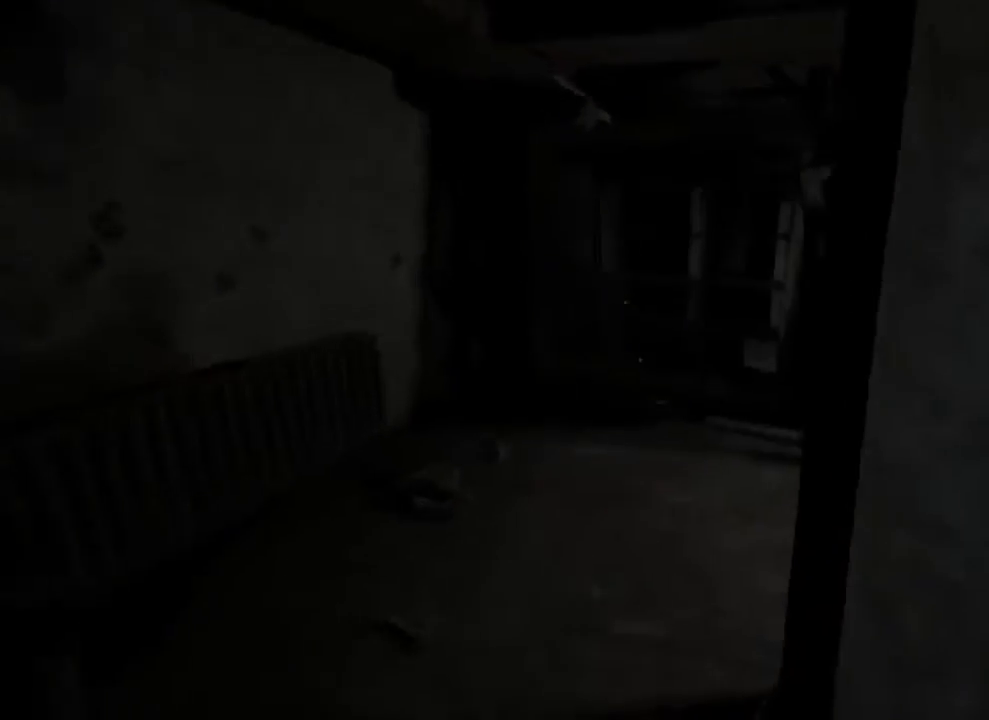
{"keys": ["shift"], "mouse": [], "events": []}
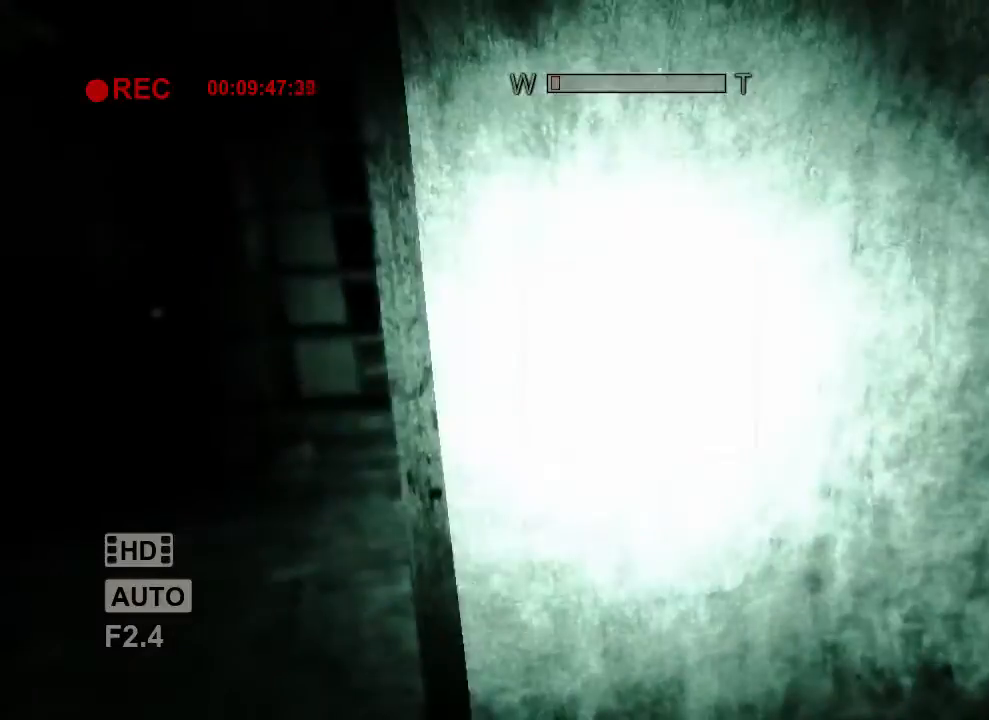
{"keys": ["a", "shift"], "mouse": [], "events": [[67, "f", "down"], [167, "f", "up"], [400, "a", "down"]]}
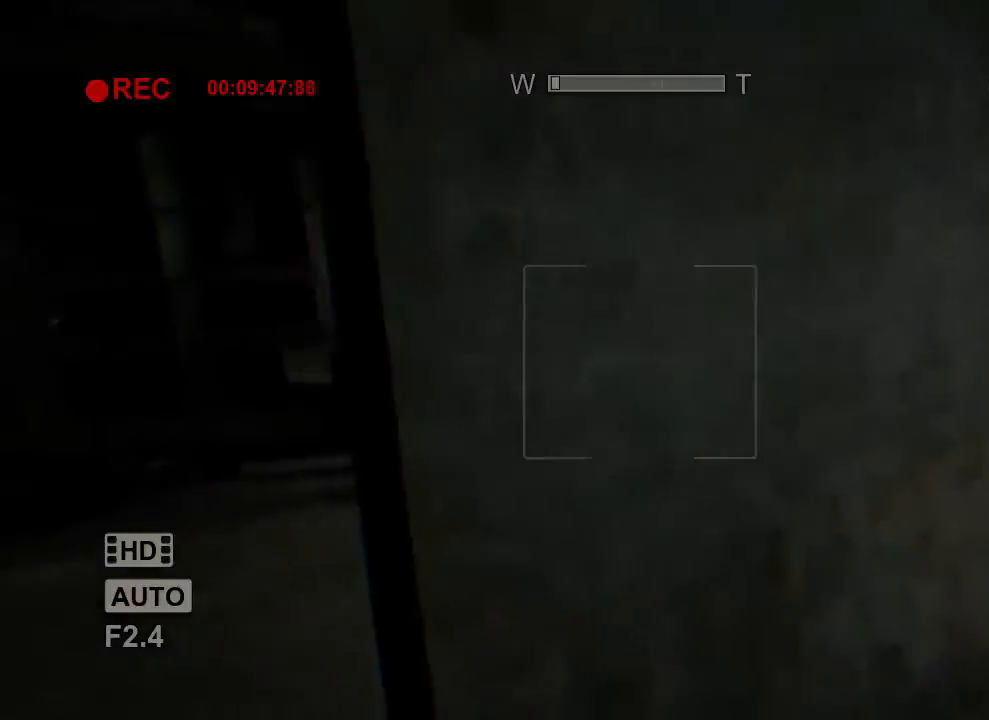
{"keys": ["shift"], "mouse": [], "events": [[333, "a", "up"]]}
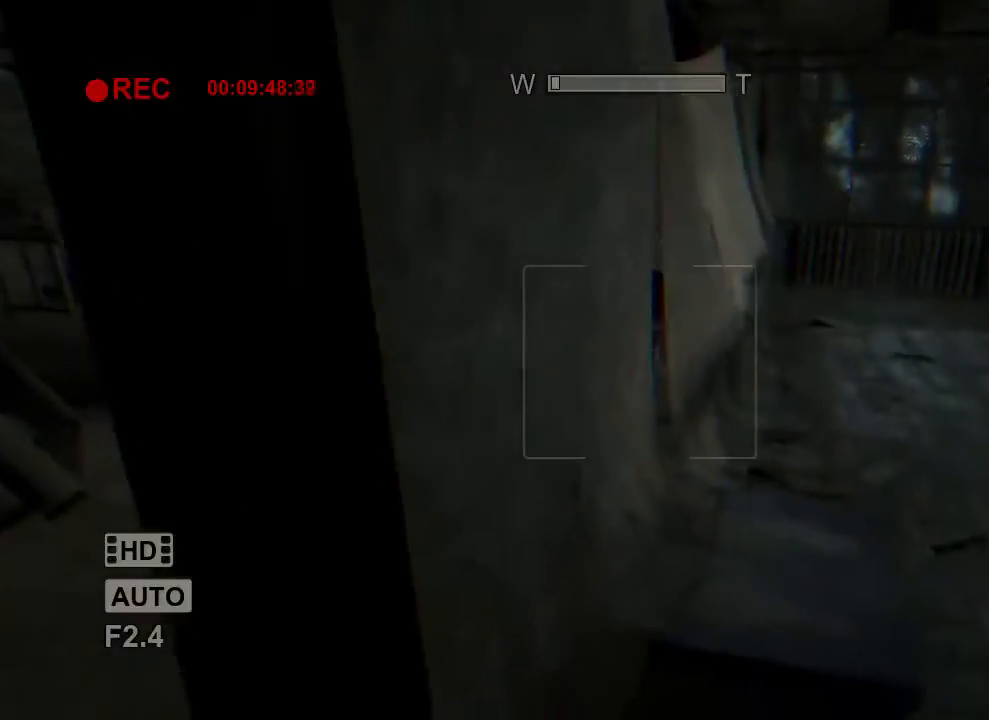
{"keys": ["shift"], "mouse": [], "events": [[33, "a", "down"], [67, "w", "down"], [267, "a", "up"], [300, "w", "up"]]}
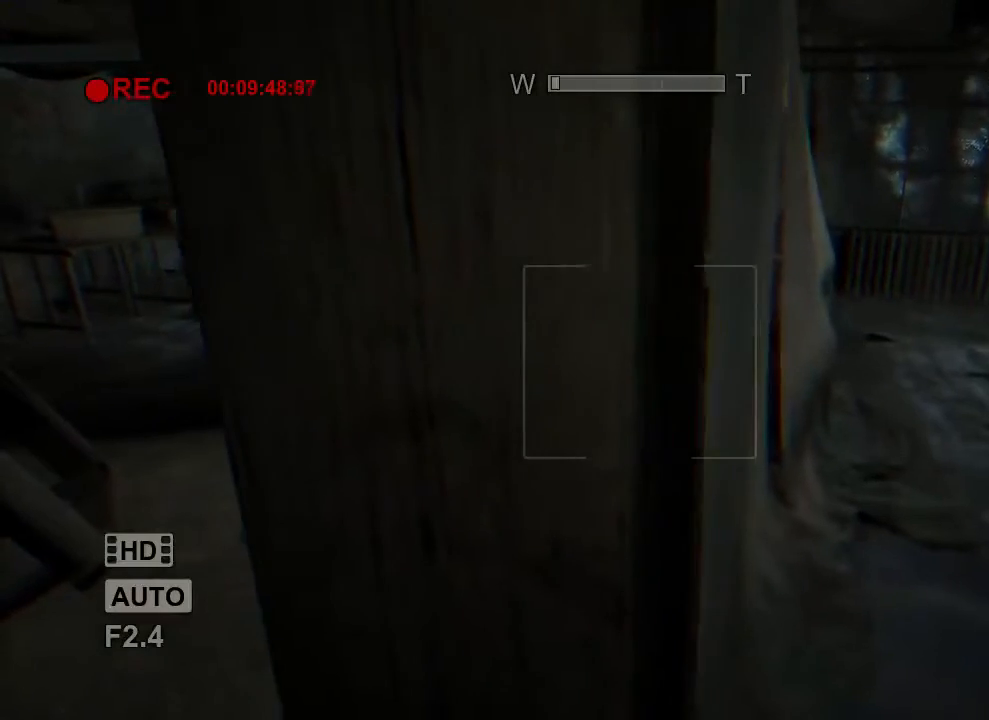
{"keys": ["shift"], "mouse": [], "events": [[67, "a", "down"], [100, "a", "up"], [400, "a", "down"], [500, "a", "up"]]}
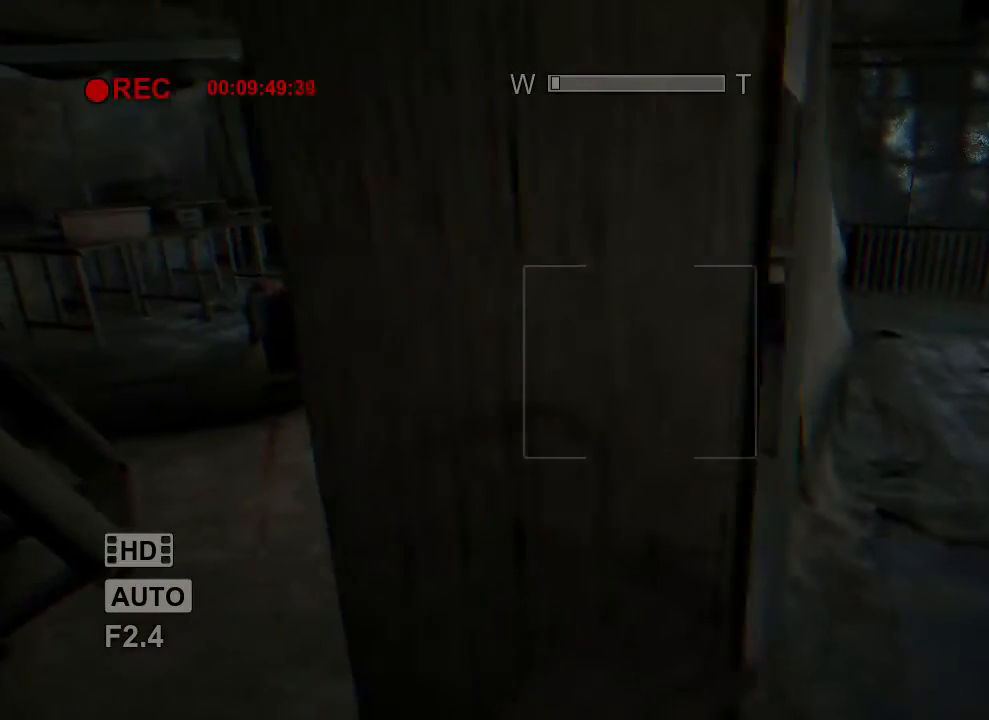
{"keys": ["shift"], "mouse": [], "events": [[167, "s", "down"], [200, "a", "down"], [267, "a", "up"], [300, "s", "up"]]}
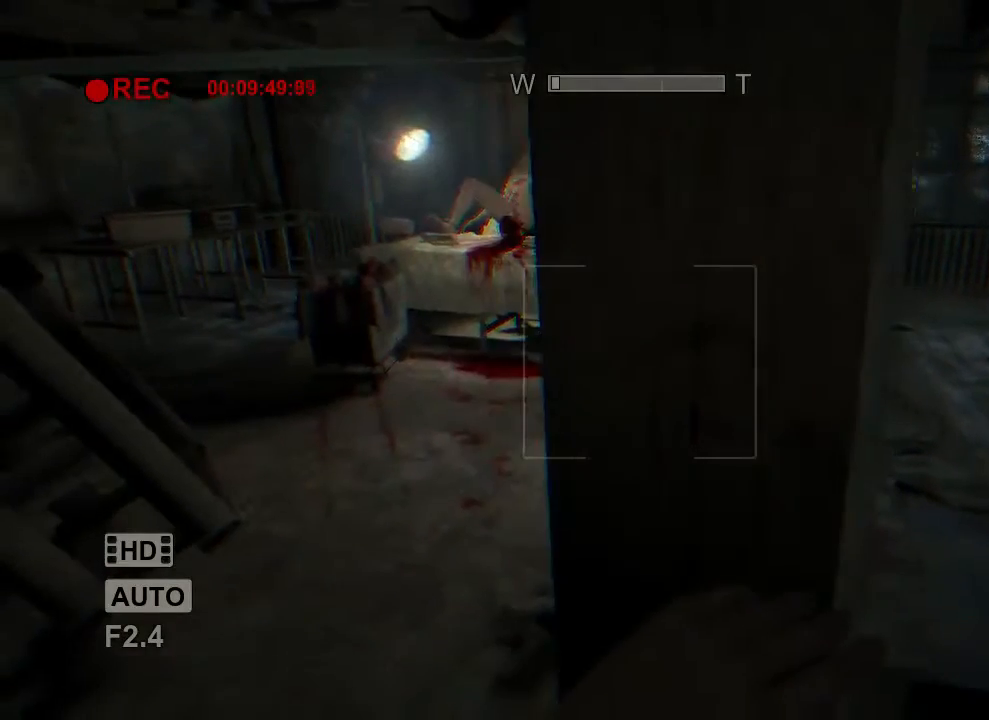
{"keys": ["shift"], "mouse": [], "events": [[100, "s", "down"], [200, "s", "up"], [333, "d", "down"], [433, "d", "up"]]}
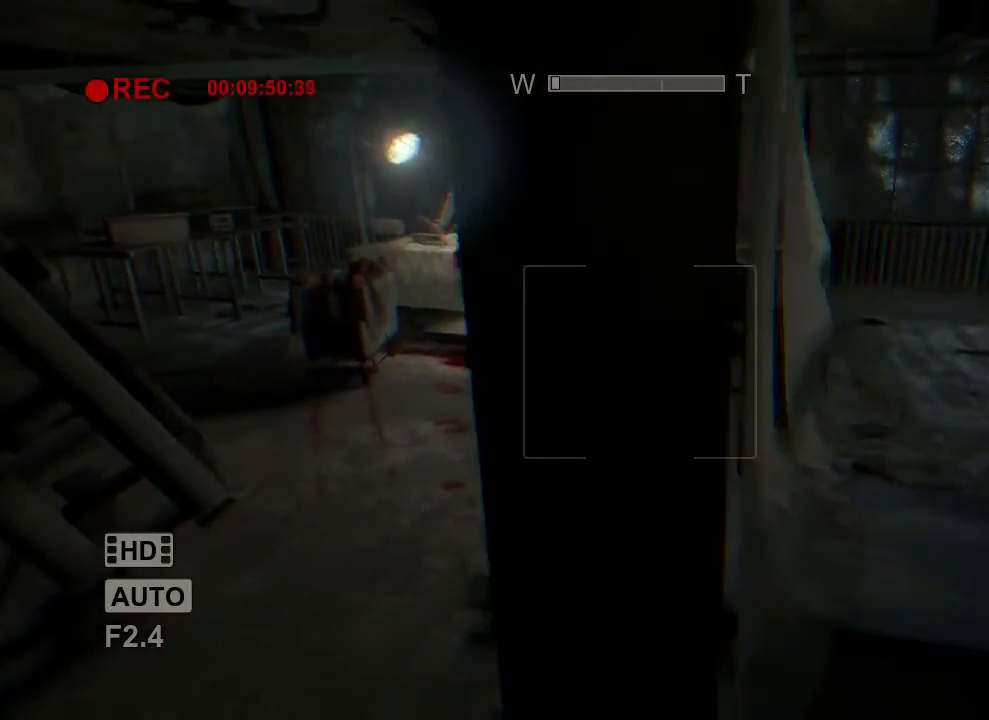
{"keys": ["shift"], "mouse": [], "events": [[100, "d", "down"], [167, "d", "up"]]}
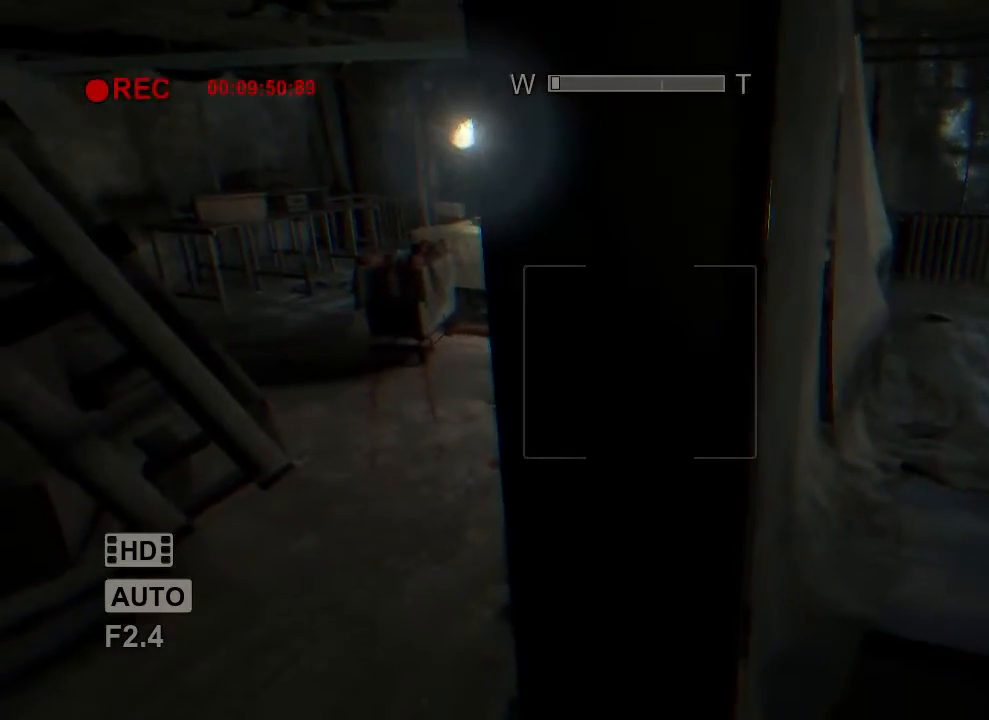
{"keys": ["shift"], "mouse": [], "events": []}
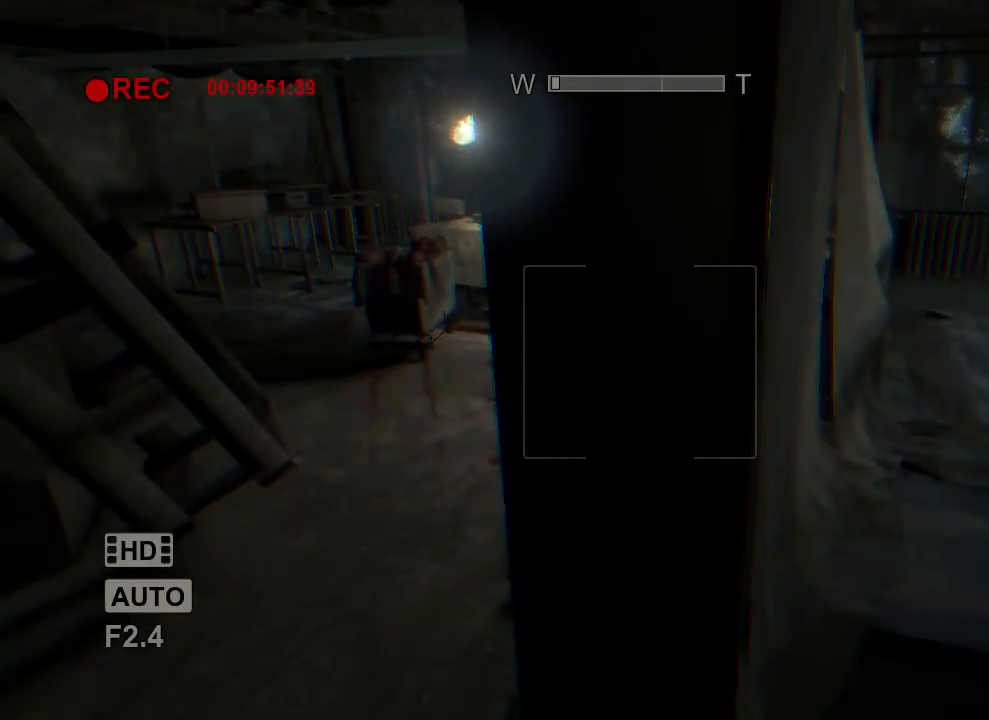
{"keys": ["shift"], "mouse": [], "events": []}
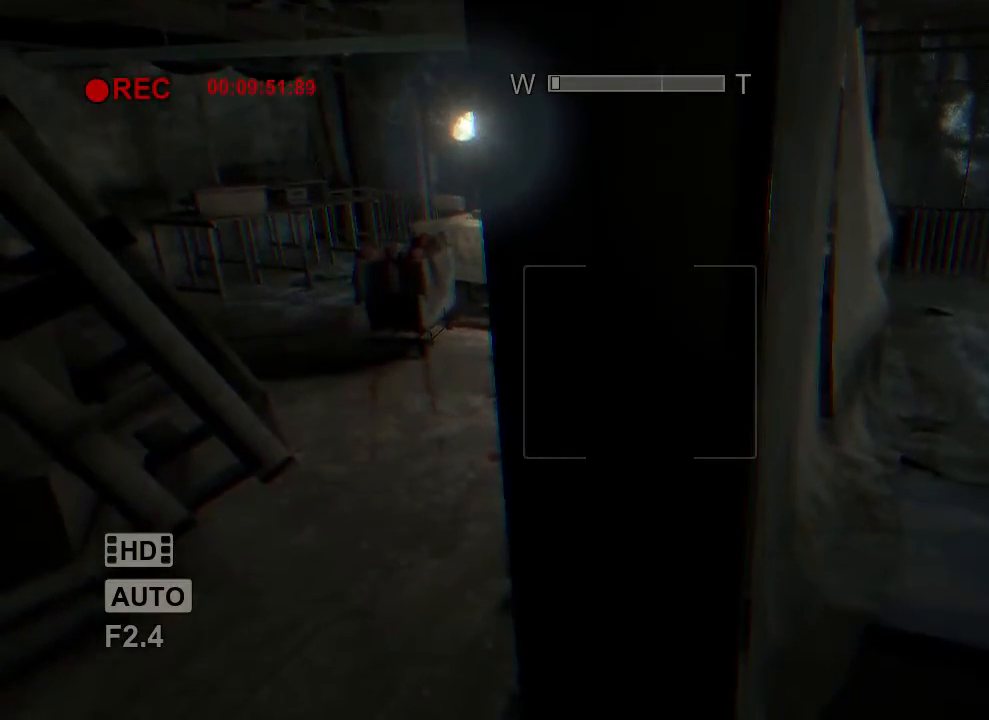
{"keys": ["q", "shift"], "mouse": [], "events": [[33, "q", "down"]]}
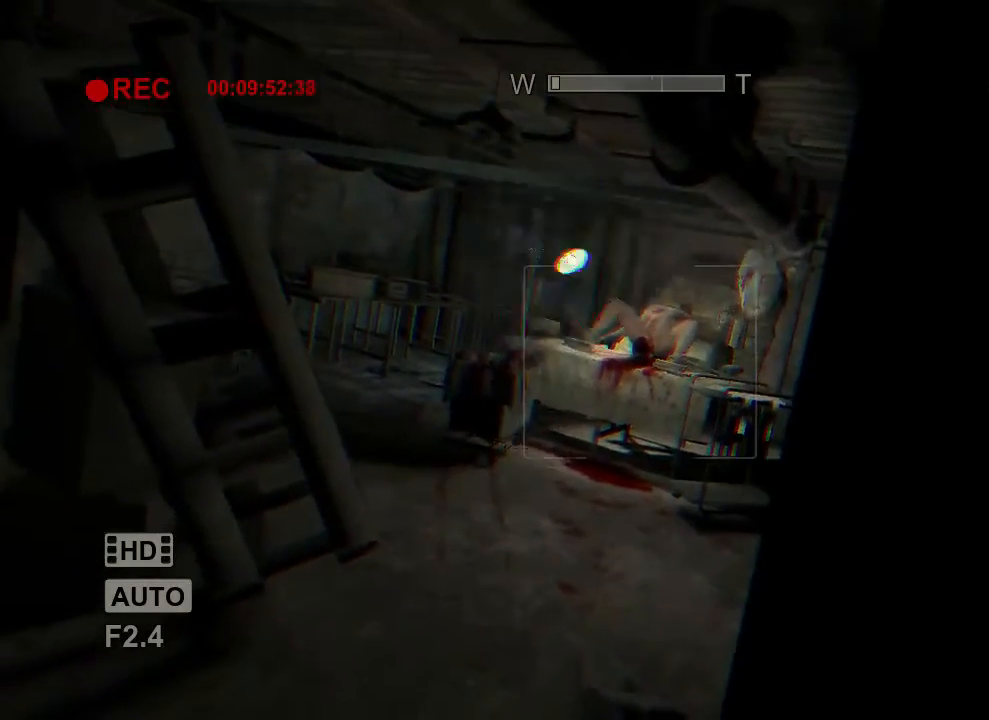
{"keys": ["q", "shift"], "mouse": [], "events": []}
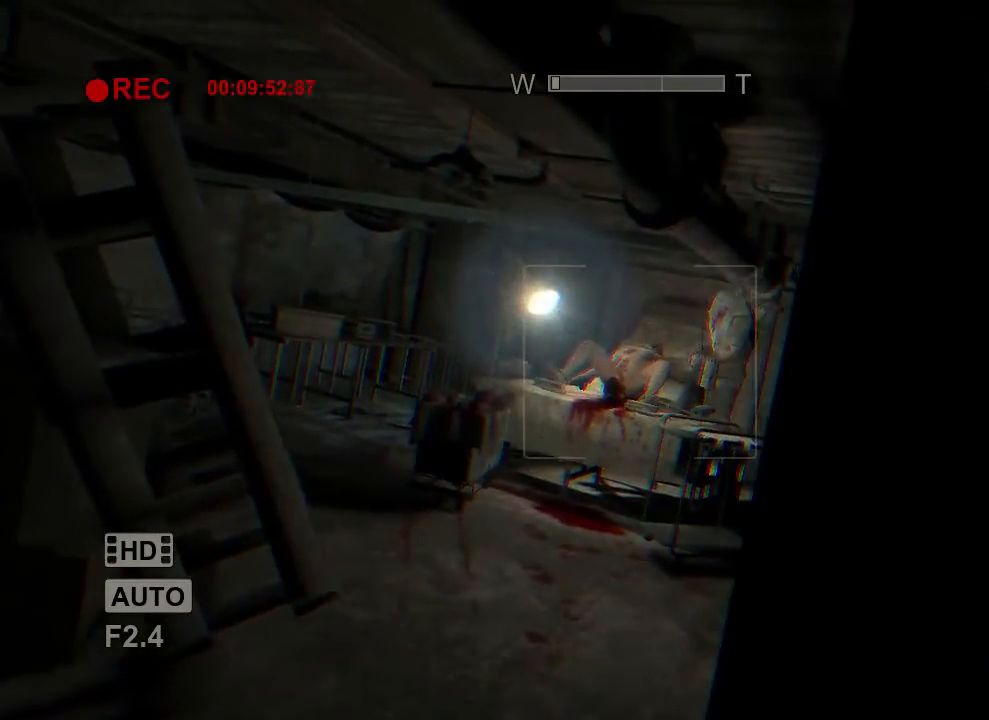
{"keys": ["q", "shift"], "mouse": [], "events": []}
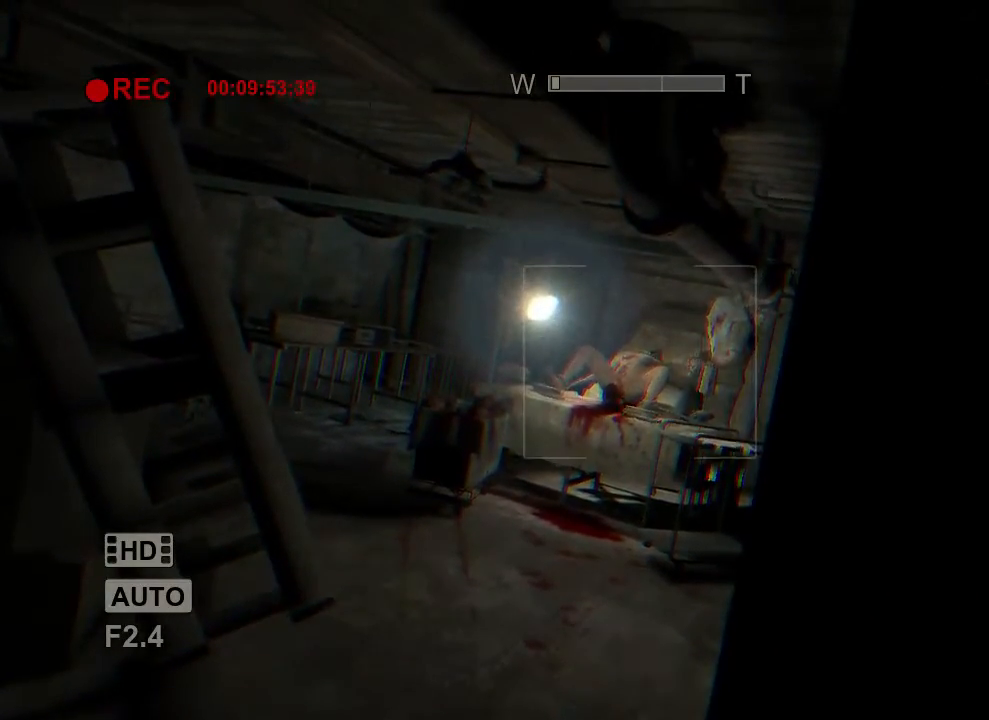
{"keys": ["shift"], "mouse": [], "events": [[133, "q", "up"]]}
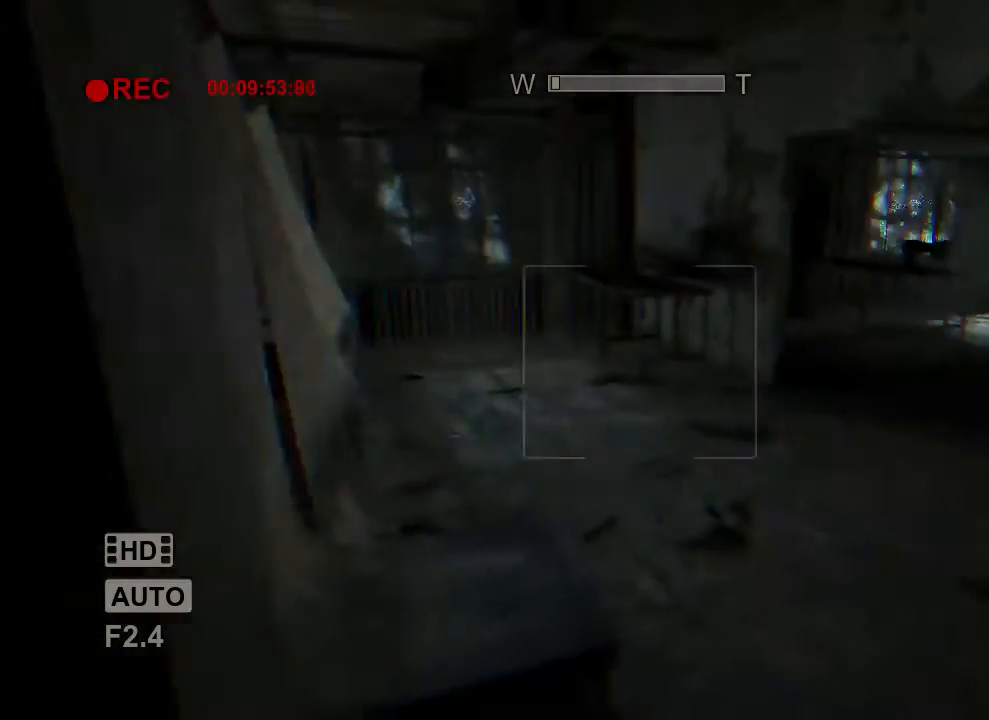
{"keys": ["shift", "w"], "mouse": [], "events": [[33, "w", "down"]]}
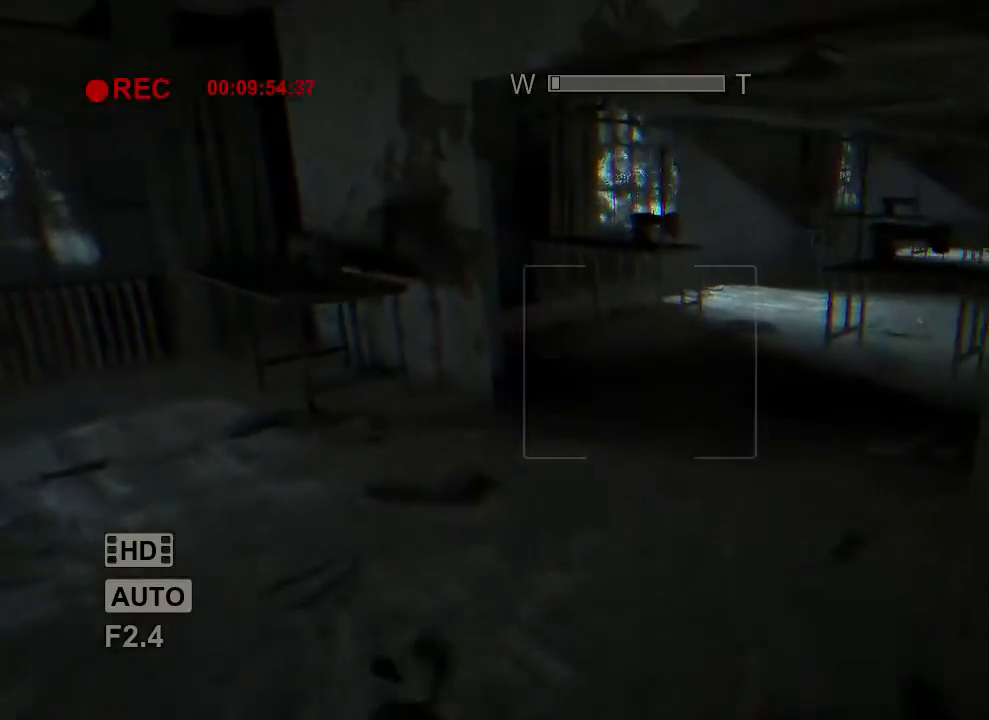
{"keys": ["shift", "w"], "mouse": [], "events": []}
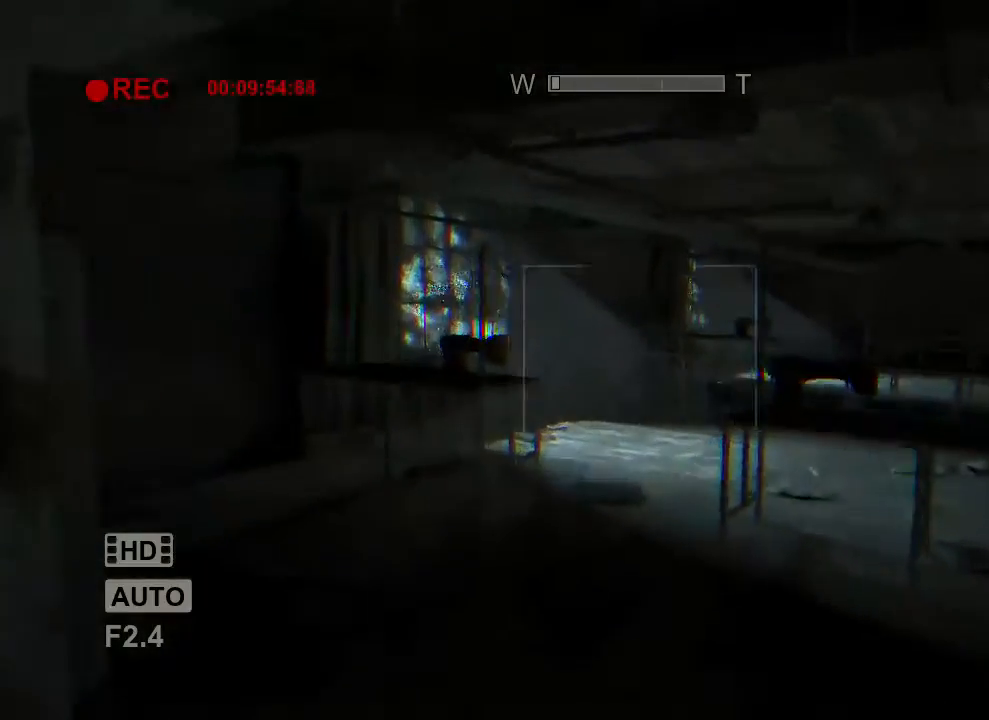
{"keys": ["shift", "w"], "mouse": [], "events": []}
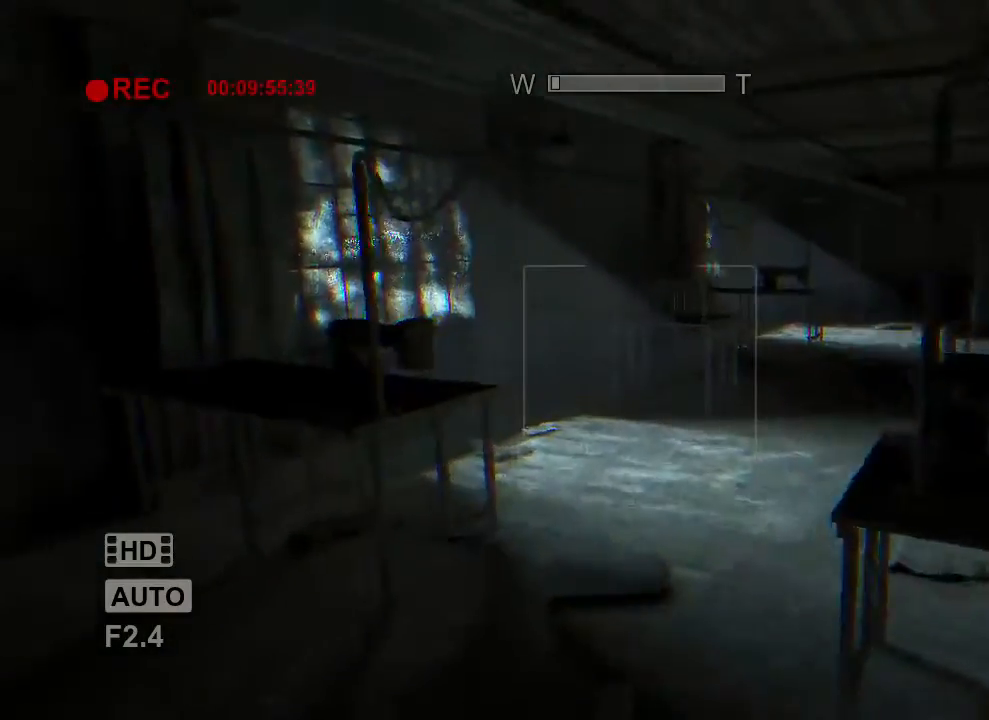
{"keys": ["f", "shift", "w"], "mouse": [], "events": [[400, "f", "down"]]}
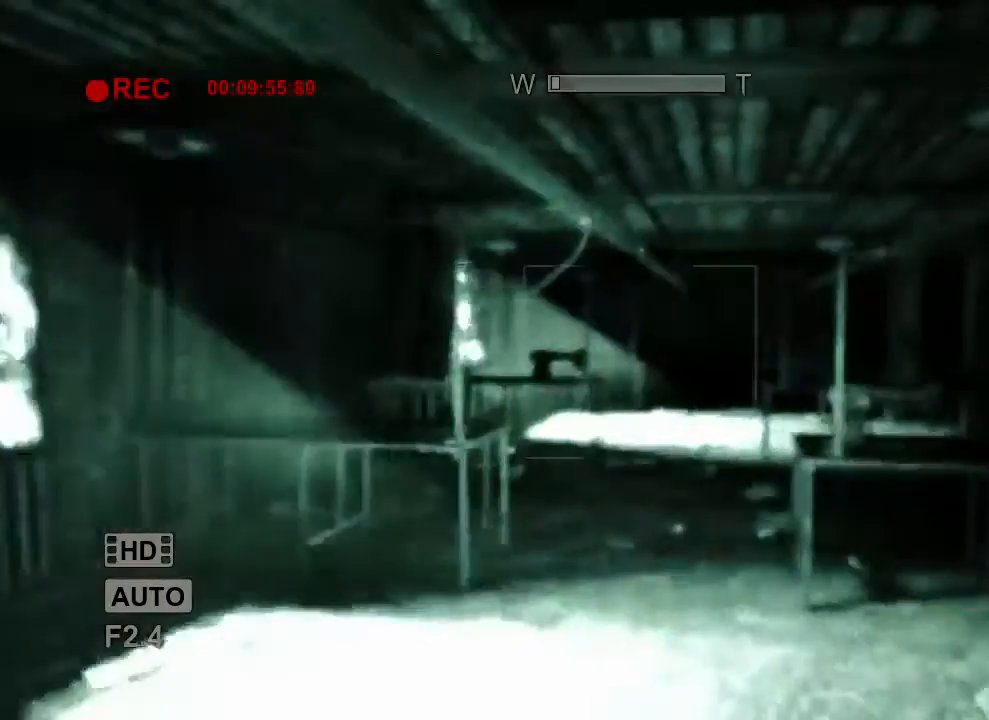
{"keys": ["shift", "w"], "mouse": [], "events": [[33, "f", "up"]]}
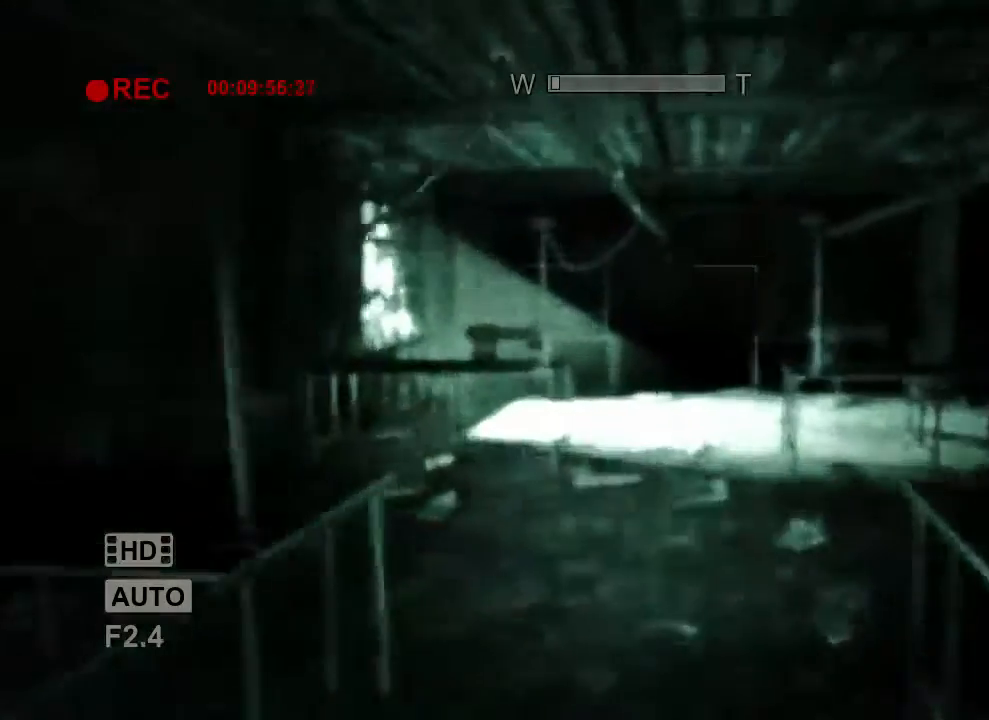
{"keys": ["shift", "w"], "mouse": [], "events": []}